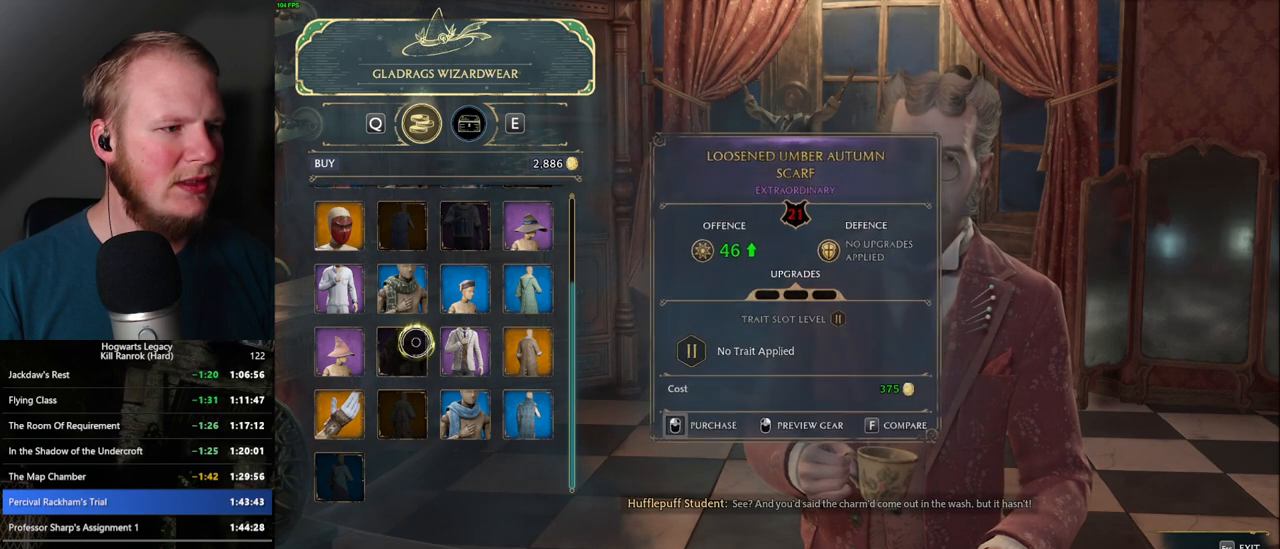
Gameplay with keyboard and mouse; each line is a JSON object with the keys and mouse buttons held at the frame after it. "events" lists presses ("down") and releases ("up") of ".", "/", "0", "1", "2", "3", "4", "5", "6", "7", "8", "9", "a", "alt_l", "alt_r", "b", "backslash", "backspace", "c", "caps_lock", "comma", "ctrl_l", "ctrl_r", "d", "e", "equals", "escape", "f", "f1", "f10", "f11", "f12", "f2", "f3", "f4", "f5", "f6", "f7", "f8", "f9", "g", "h", "i", "j", "k", "l", "lbracket", "m", "minus", "n", "o", "p", "q", "quote", "r", "rbracket", "return", "s", "semicolon", "shift_l", "shift_r", "space", "super", "super_r", "t", "tab", "tilde", "u", "v", "w", "x", "y", "z", "mouse_left", "mouse_wheel", "mouse_right", "mouse_mb4" and "mouse_mb5" between this image and that frame as [ms after this image, input, new state], when the widget could be followed in between. "mouse_left", "mouse_wheel", "mouse_right", "mouse_mb4", "mouse_mb5" = the "left", "wheel", "right", "mb4", "mb5" buttons of the "mouse" list. No other keys are recorded. "wheel" means that the mouse wheel is clicked or scrolled. Mouse movement is not recorded.
{"keys": [], "mouse": ["wheel"], "events": [[384, "mouse_wheel", "down"]]}
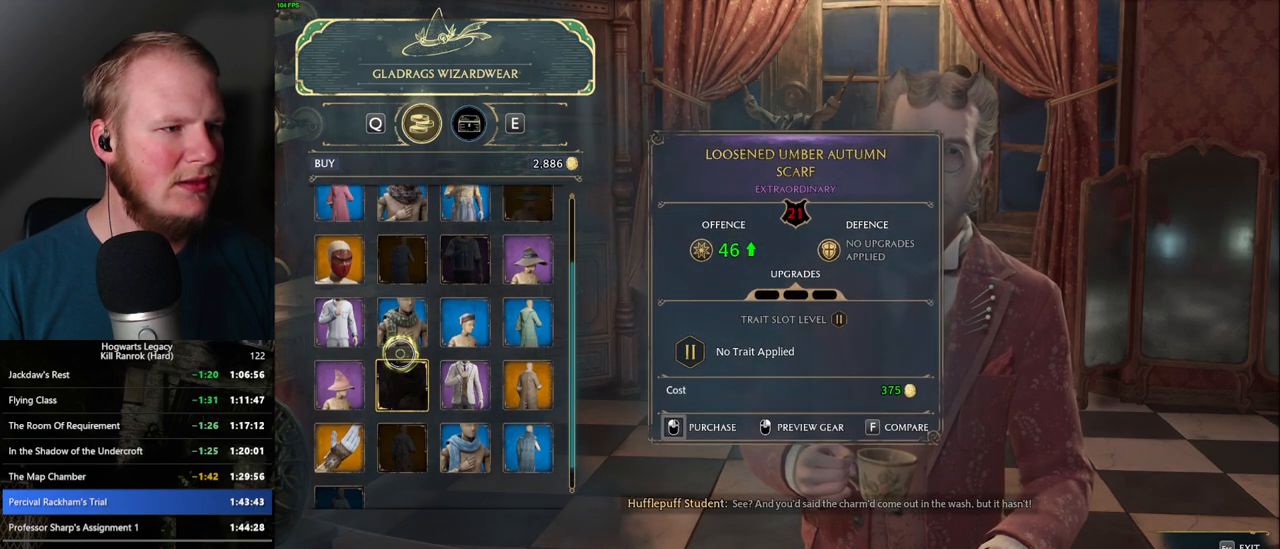
{"keys": [], "mouse": [], "events": [[17, "mouse_wheel", "up"]]}
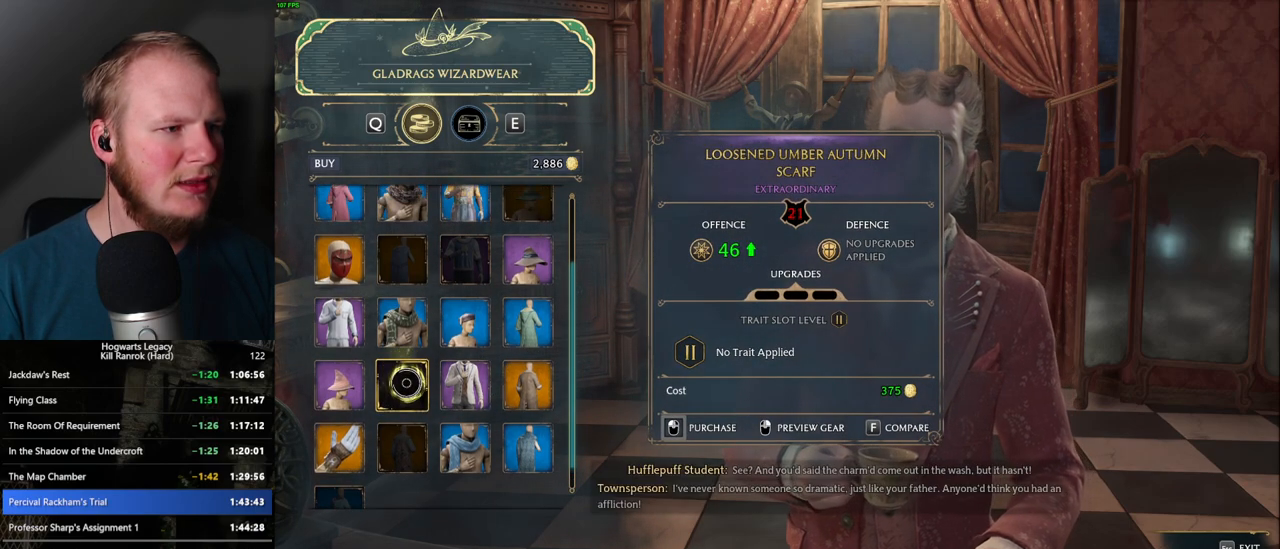
{"keys": [], "mouse": [], "events": [[50, "mouse_wheel", "down"], [367, "mouse_wheel", "up"]]}
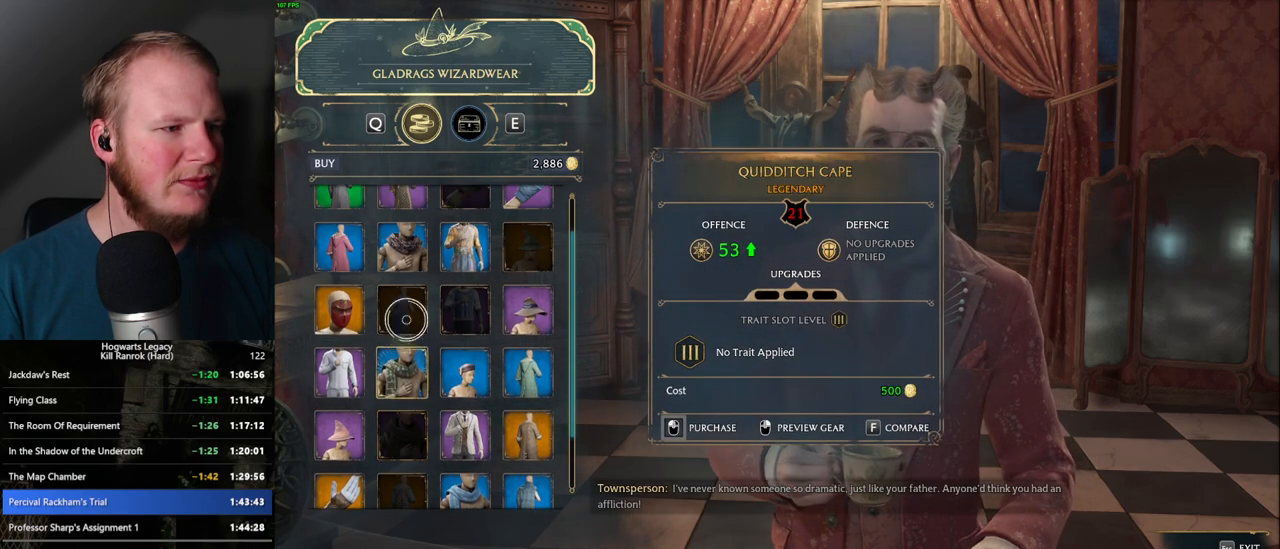
{"keys": [], "mouse": [], "events": []}
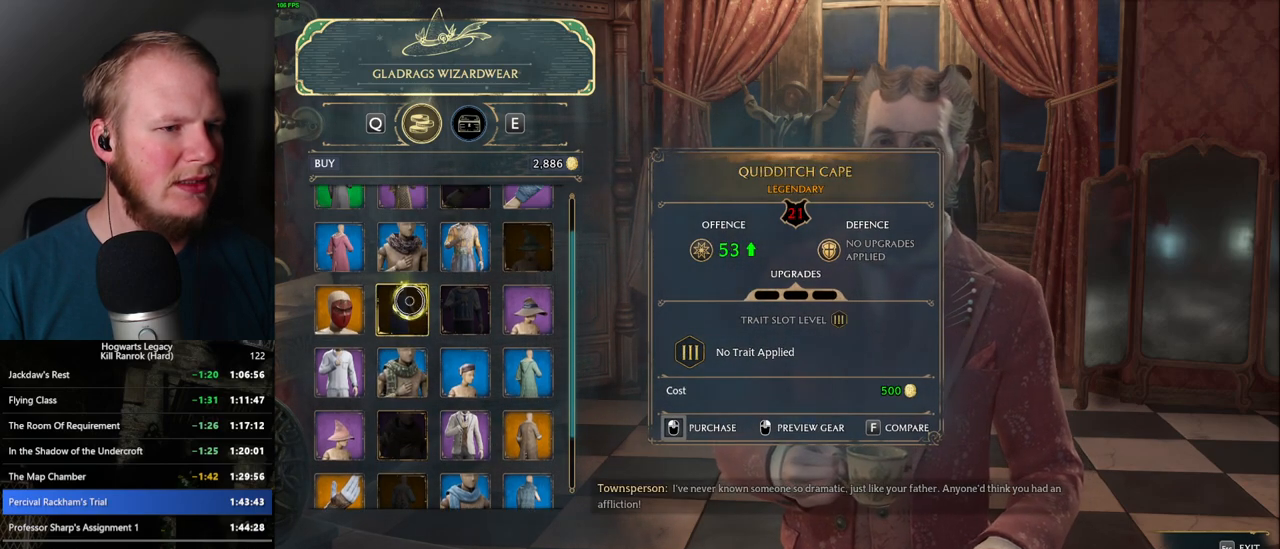
{"keys": [], "mouse": [], "events": []}
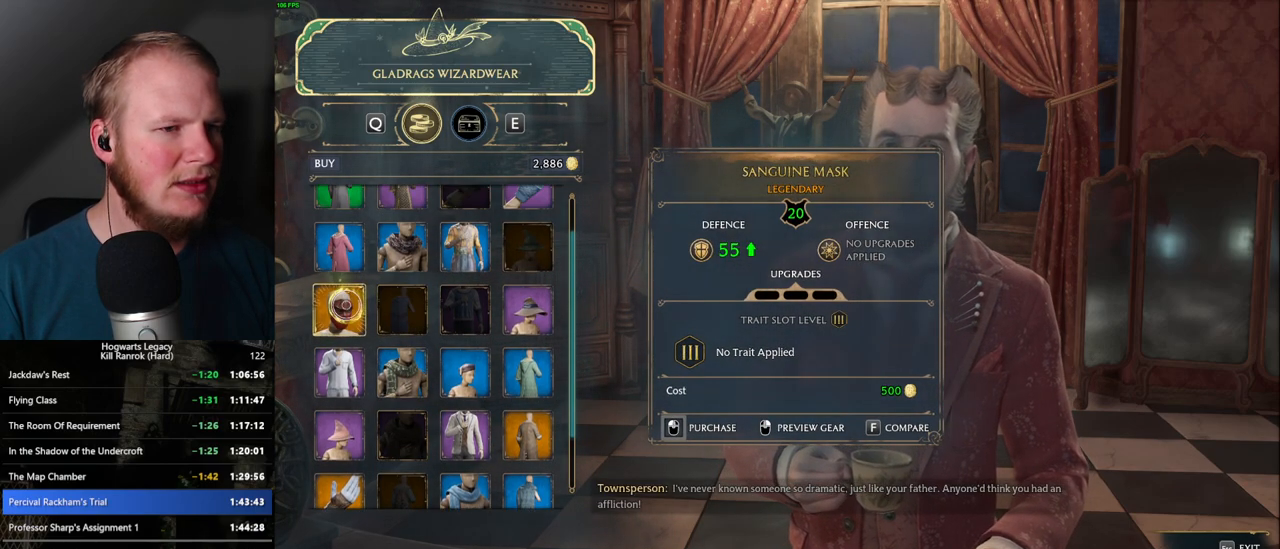
{"keys": [], "mouse": [], "events": []}
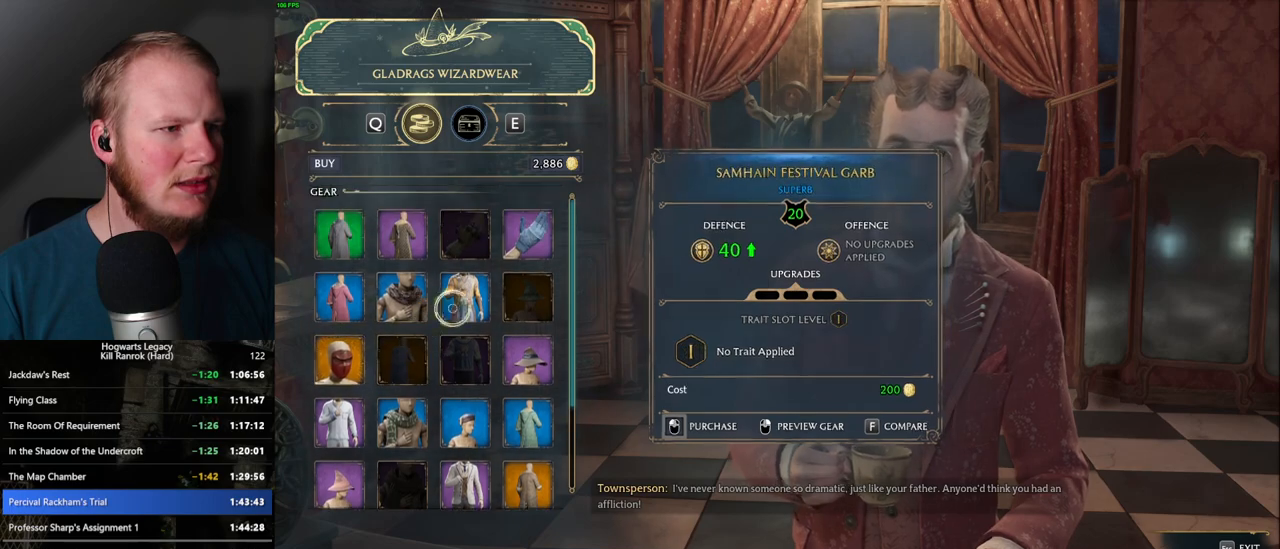
{"keys": [], "mouse": ["wheel"], "events": [[484, "mouse_wheel", "down"]]}
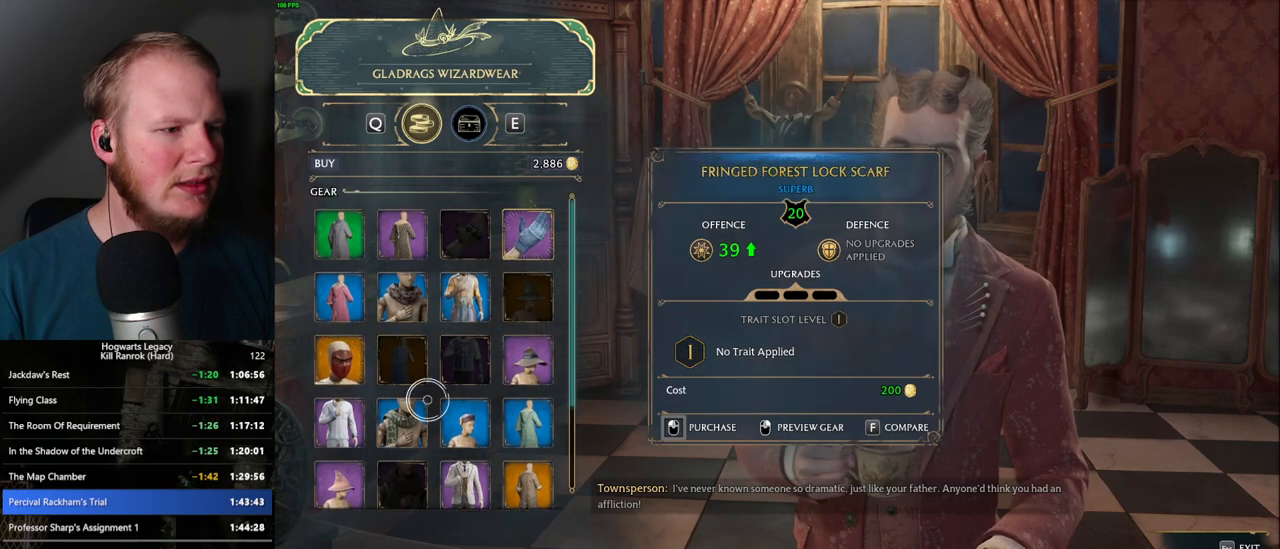
{"keys": [], "mouse": [], "events": [[67, "mouse_wheel", "up"]]}
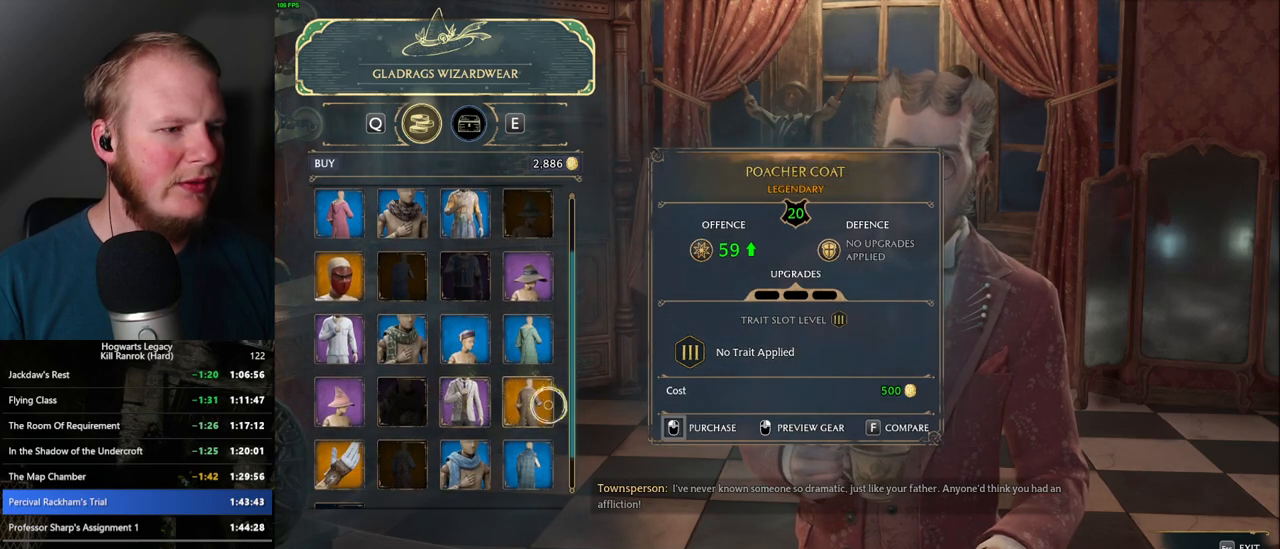
{"keys": [], "mouse": ["left"], "events": [[300, "mouse_left", "down"]]}
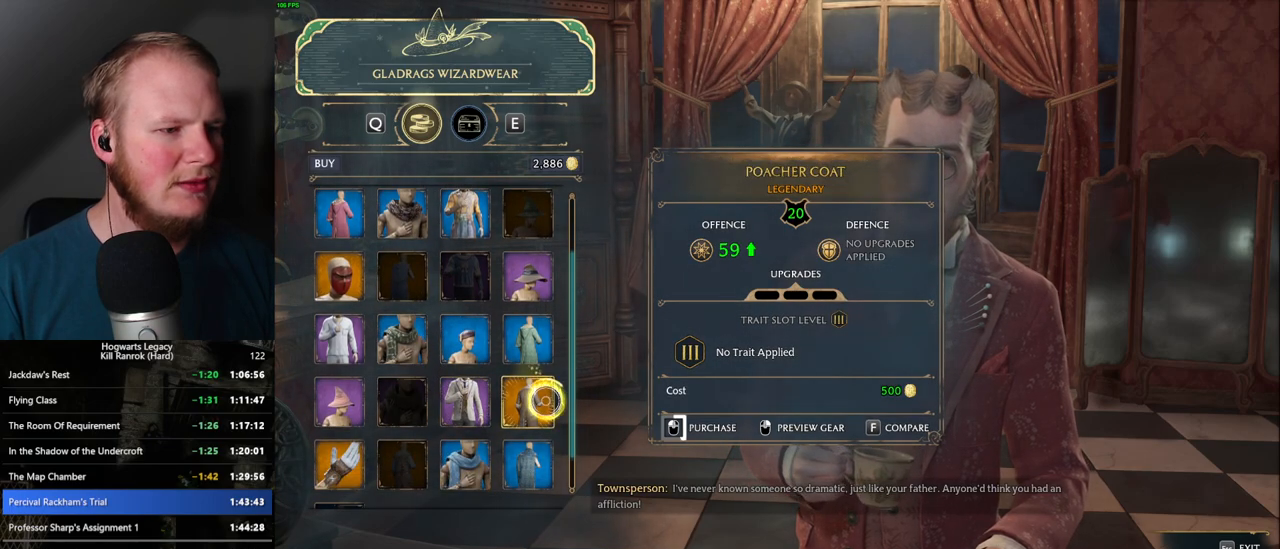
{"keys": [], "mouse": ["left"], "events": []}
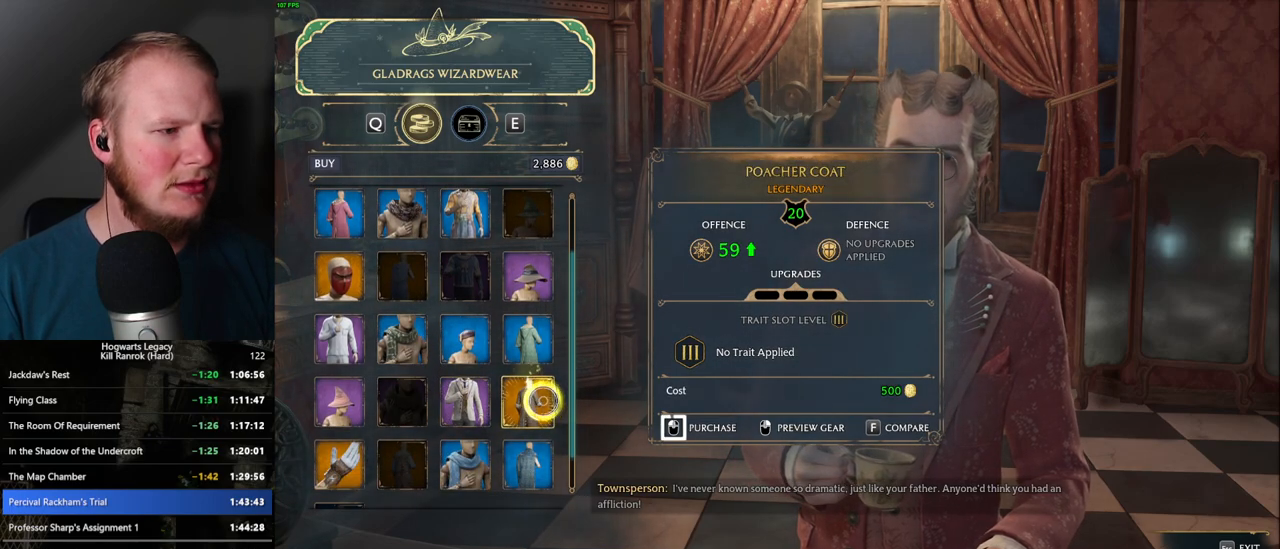
{"keys": [], "mouse": [], "events": [[484, "mouse_left", "up"]]}
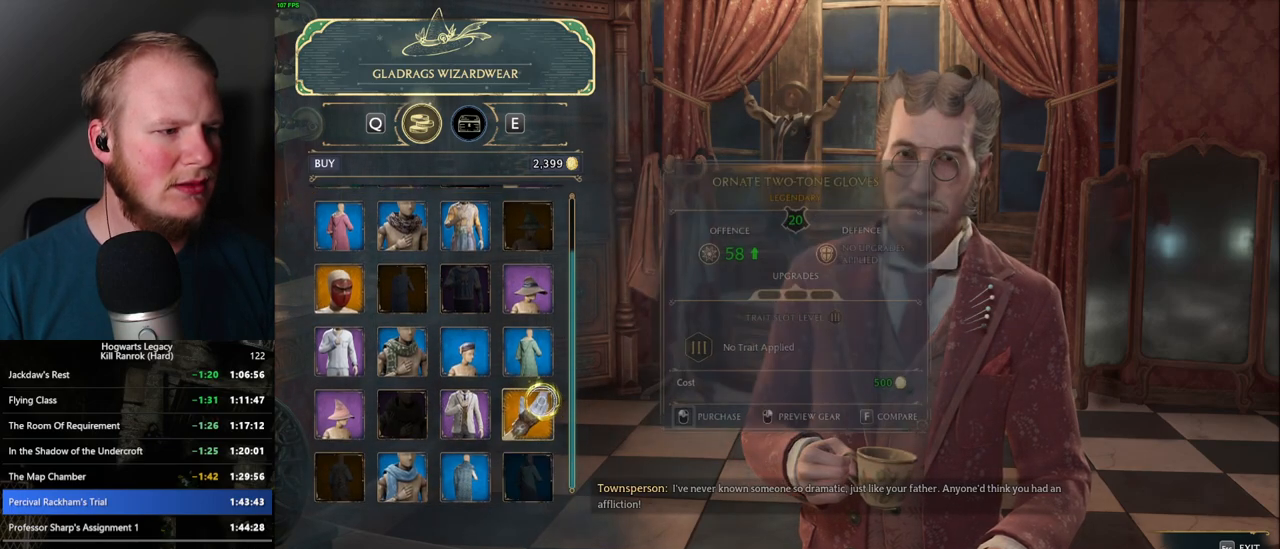
{"keys": [], "mouse": ["left"], "events": [[284, "mouse_left", "down"]]}
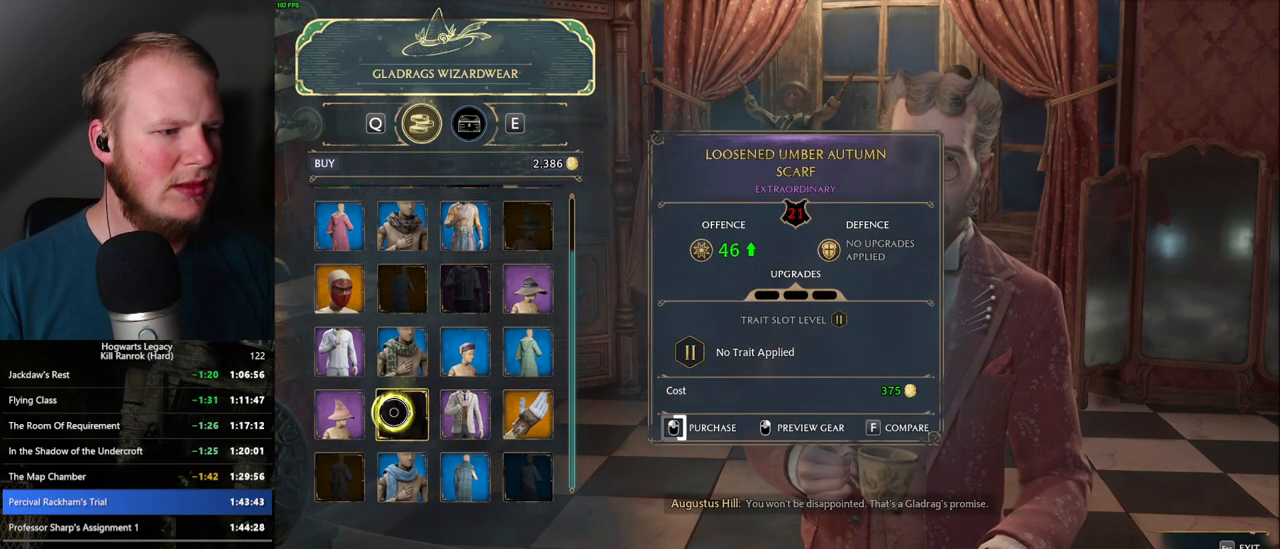
{"keys": [], "mouse": ["left"], "events": []}
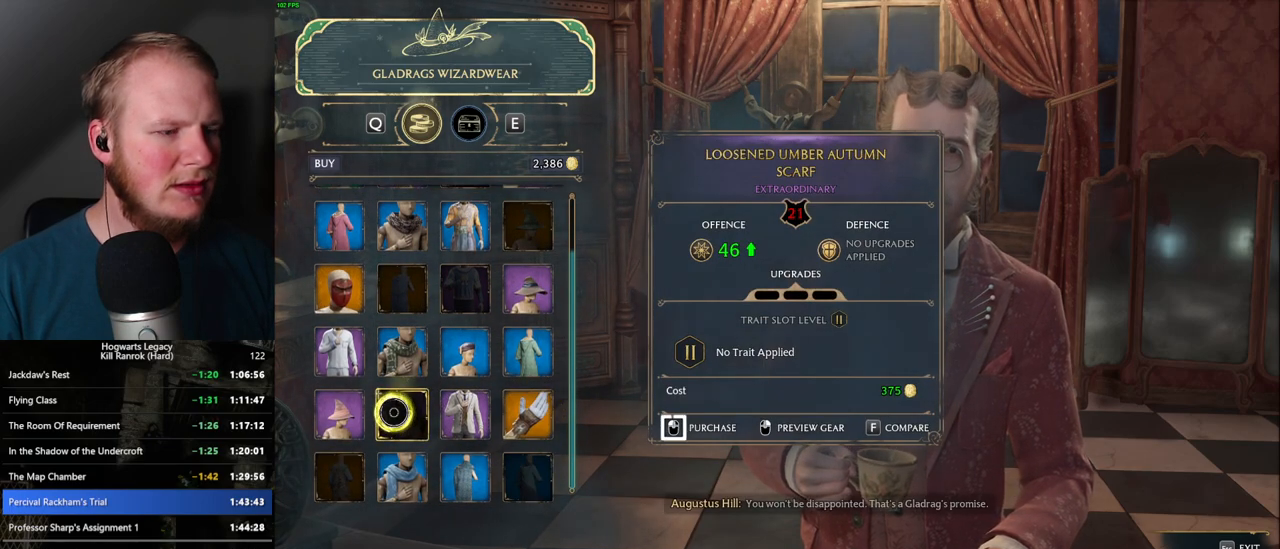
{"keys": [], "mouse": [], "events": [[434, "mouse_left", "up"]]}
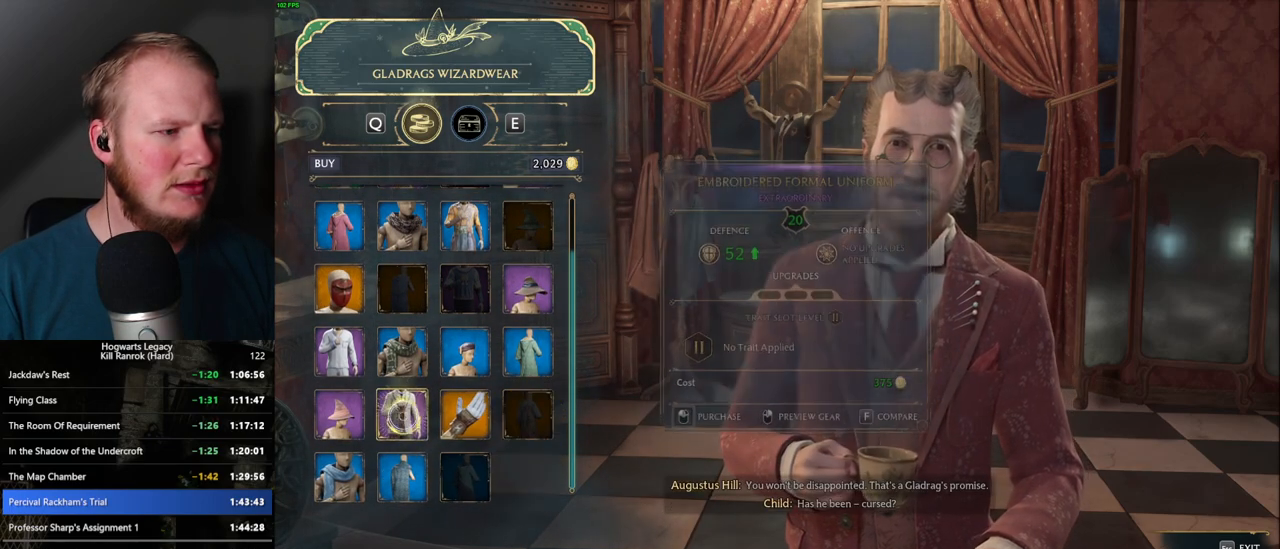
{"keys": [], "mouse": ["left"], "events": [[400, "mouse_left", "down"]]}
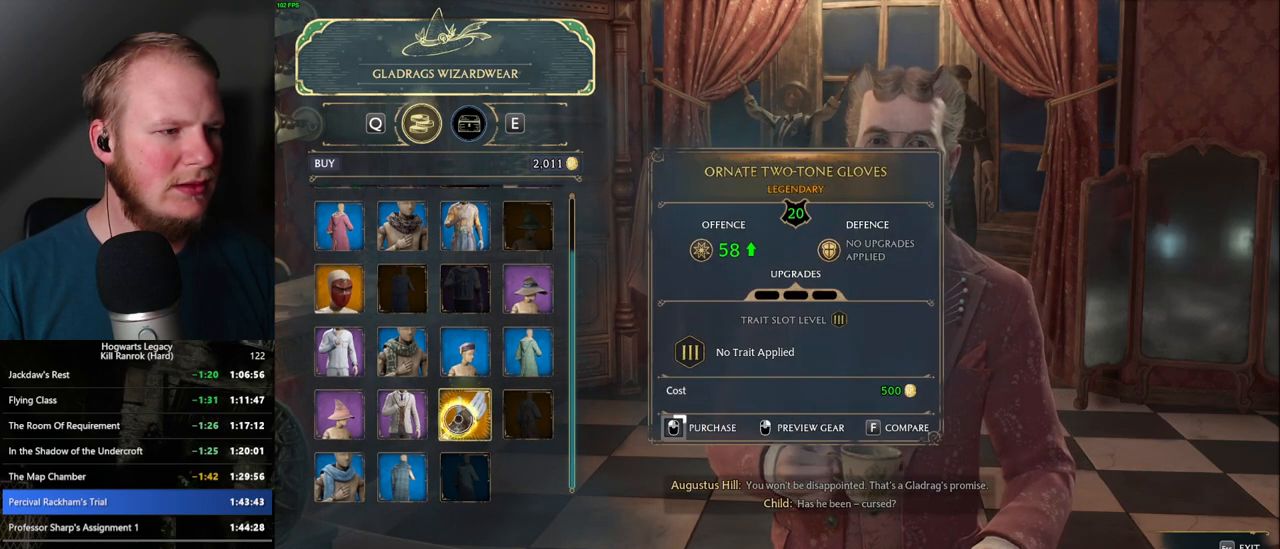
{"keys": [], "mouse": ["left"], "events": []}
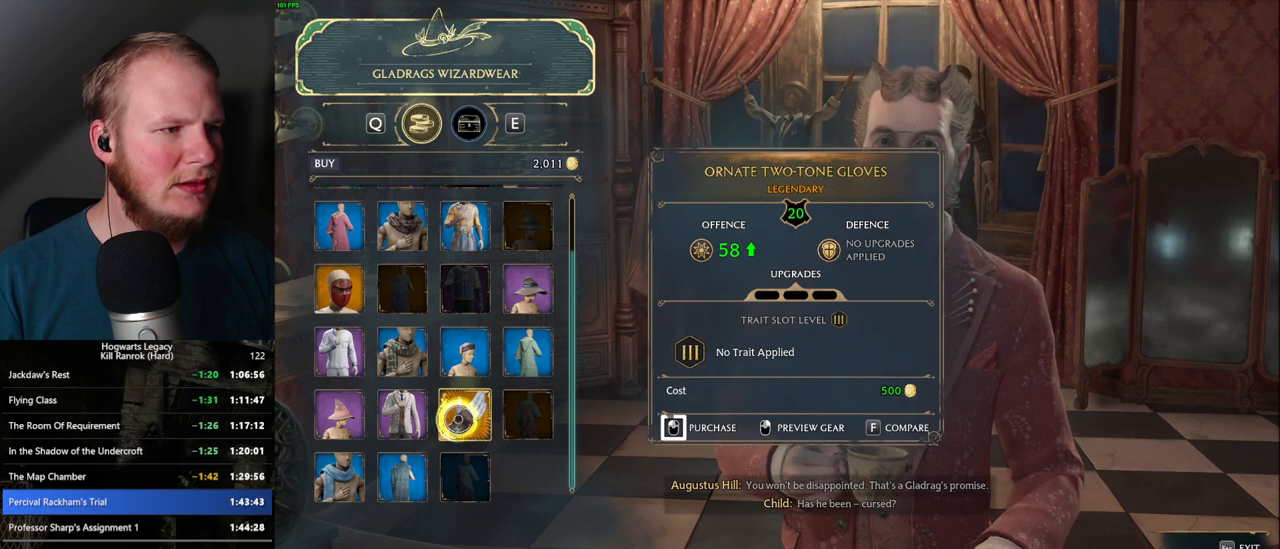
{"keys": [], "mouse": ["left"], "events": []}
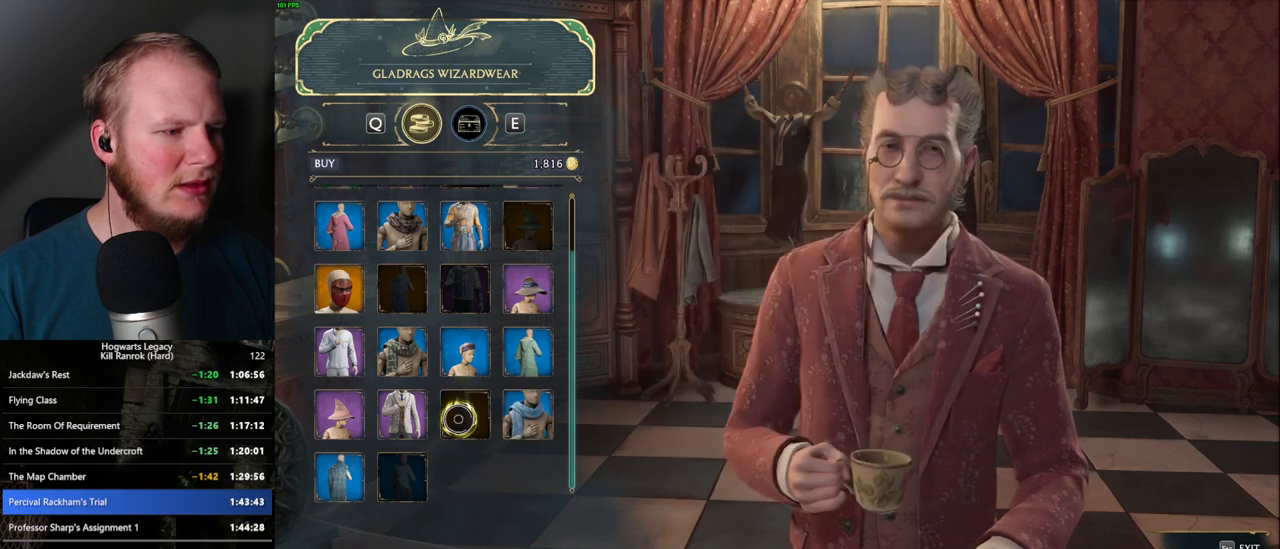
{"keys": [], "mouse": ["wheel"], "events": [[117, "mouse_left", "up"], [400, "mouse_wheel", "down"]]}
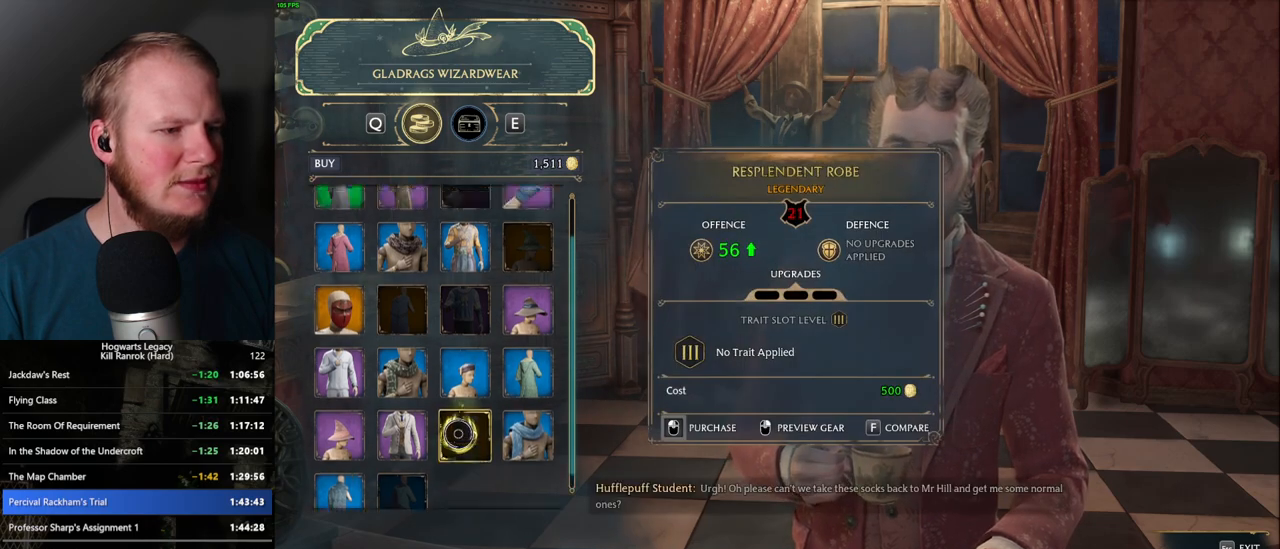
{"keys": [], "mouse": [], "events": [[167, "mouse_wheel", "up"], [250, "mouse_wheel", "down"], [334, "mouse_wheel", "up"]]}
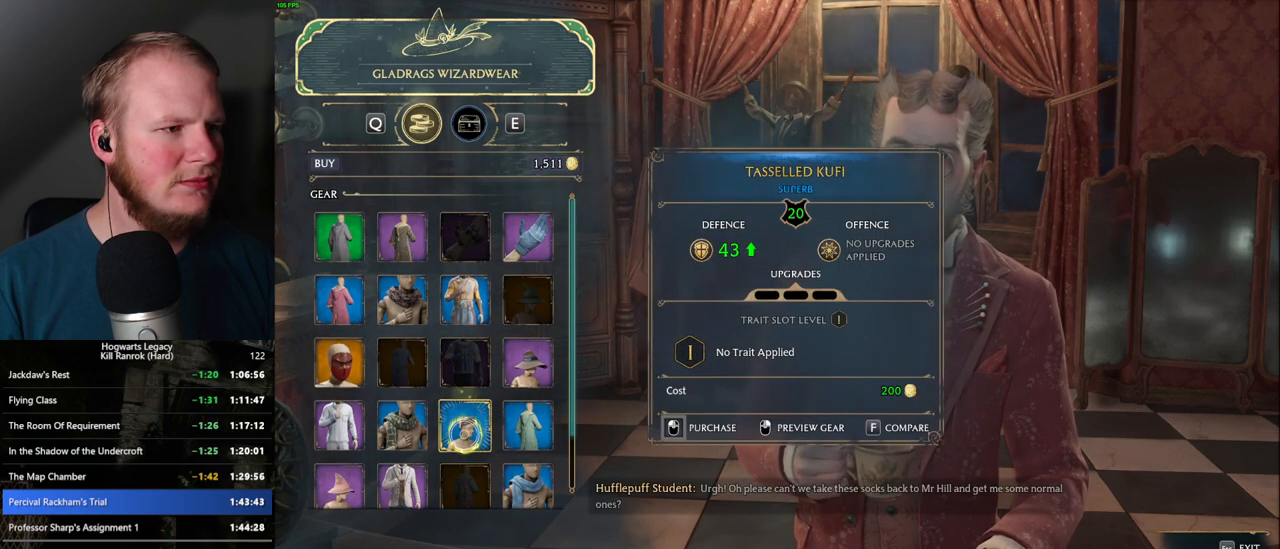
{"keys": [], "mouse": [], "events": []}
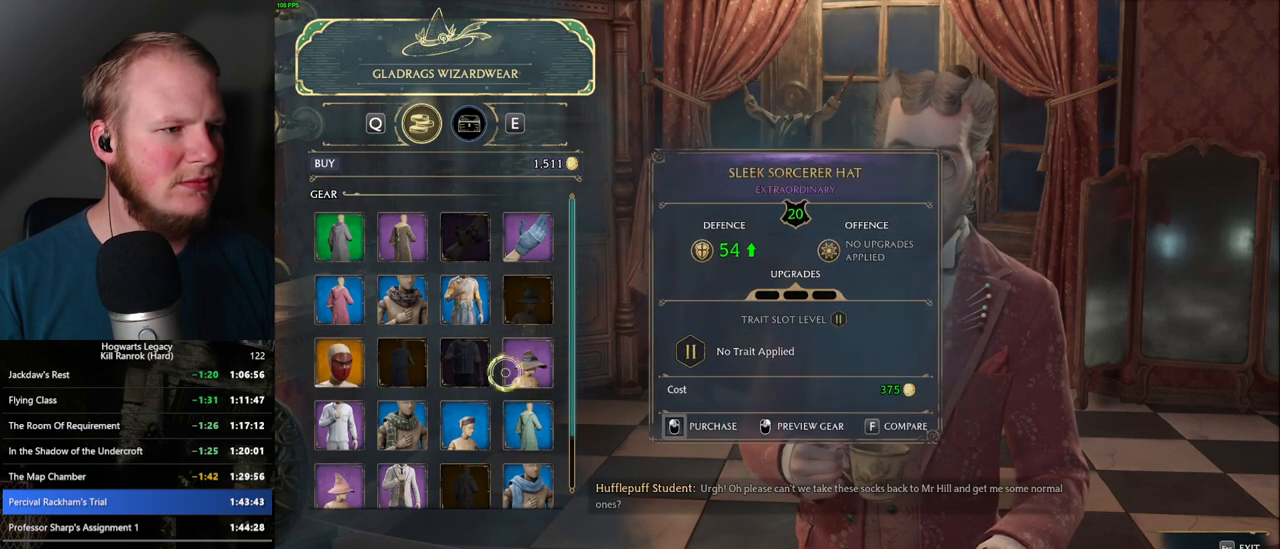
{"keys": [], "mouse": [], "events": [[367, "mouse_wheel", "down"], [384, "mouse_wheel", "up"]]}
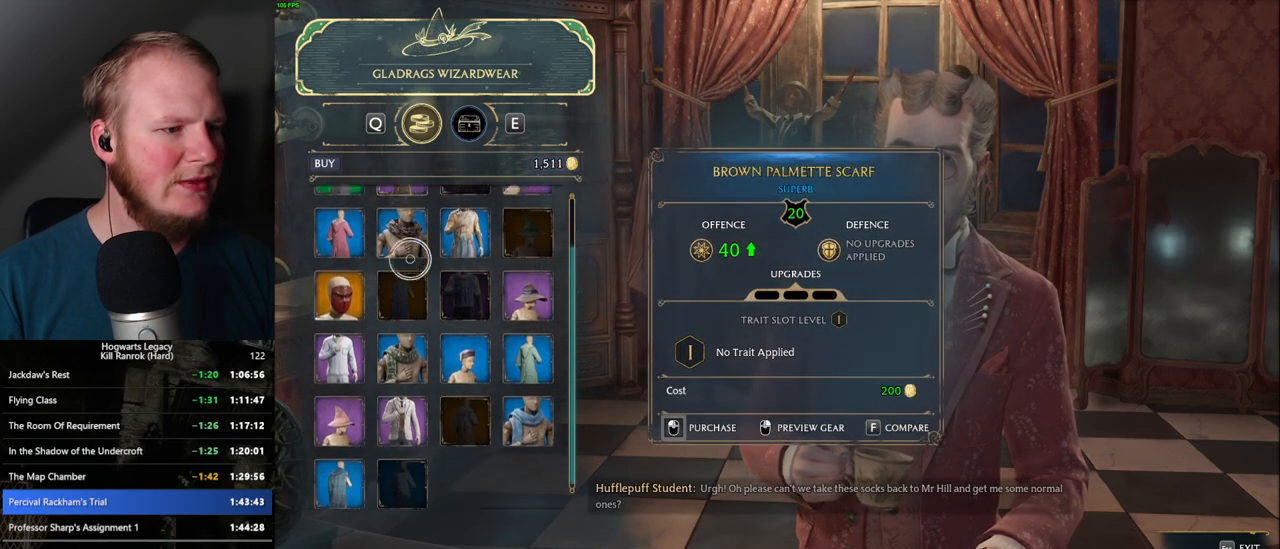
{"keys": [], "mouse": [], "events": [[267, "mouse_wheel", "down"], [300, "mouse_wheel", "up"], [334, "mouse_wheel", "down"], [350, "mouse_wheel", "up"], [367, "mouse_wheel", "down"], [400, "mouse_wheel", "up"], [417, "mouse_wheel", "down"], [434, "mouse_wheel", "up"]]}